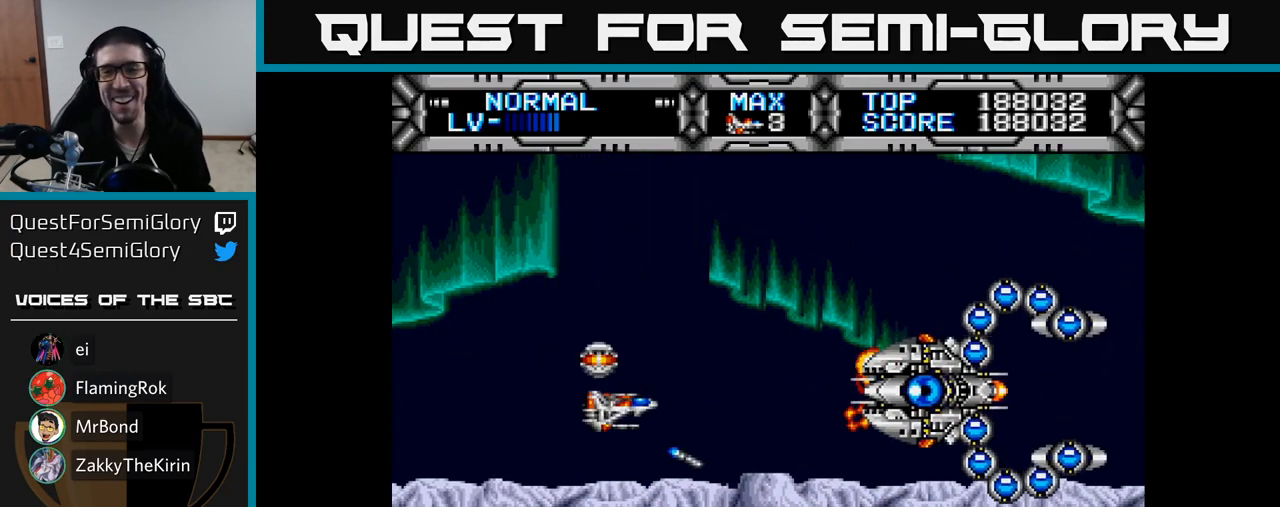
Gameplay with a controller (Xbox layout); each line is a JSON object with the inputs held at the frame after it. "events" lists button and stick changes between this image and that frame as [ms after this image, input, new state], when the widget could be followed in between. Not read: left_stick.
{"buttons": ["X", "DPAD_DOWN"], "right_stick": "center", "events": [[300, "DPAD_UP", "down"], [450, "DPAD_UP", "up"], [467, "DPAD_DOWN", "down"], [500, "DPAD_LEFT", "up"]]}
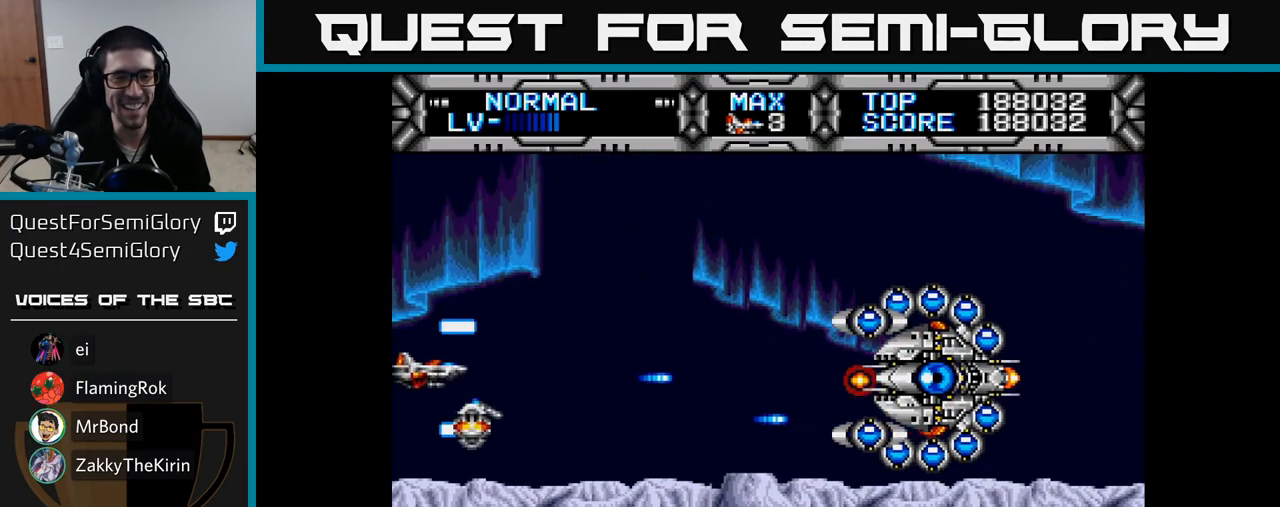
{"buttons": ["X"], "right_stick": "center", "events": [[33, "DPAD_DOWN", "up"]]}
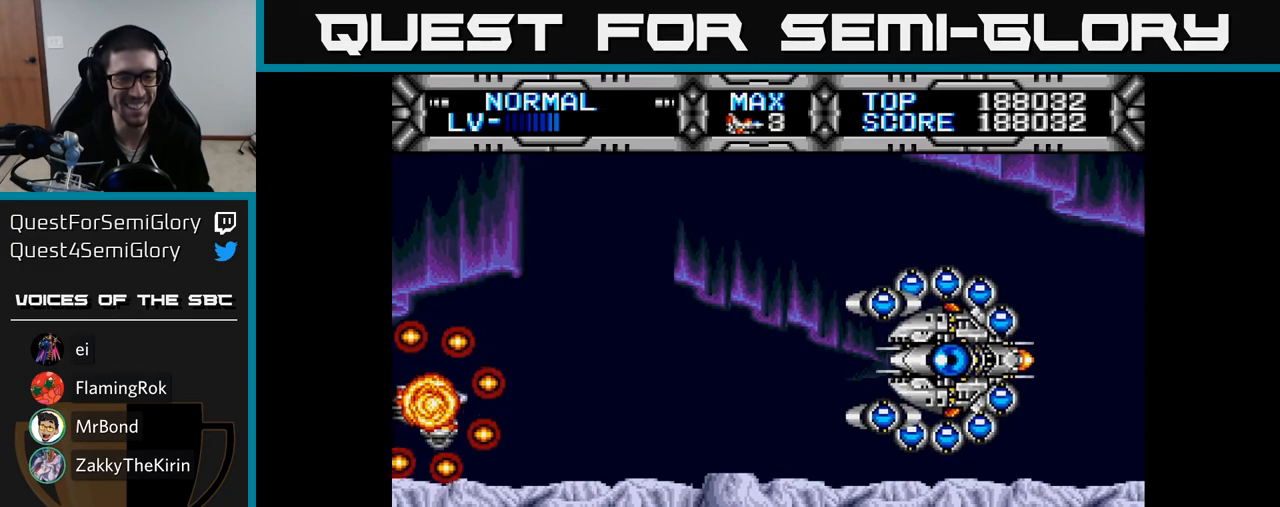
{"buttons": [], "right_stick": "center", "events": [[367, "X", "up"]]}
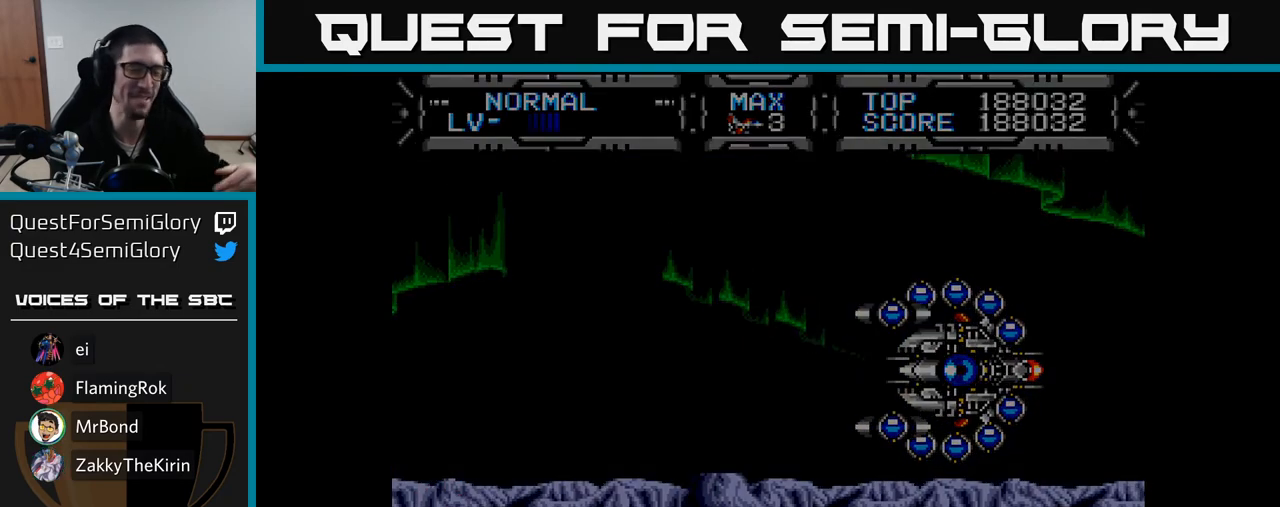
{"buttons": [], "right_stick": "center", "events": []}
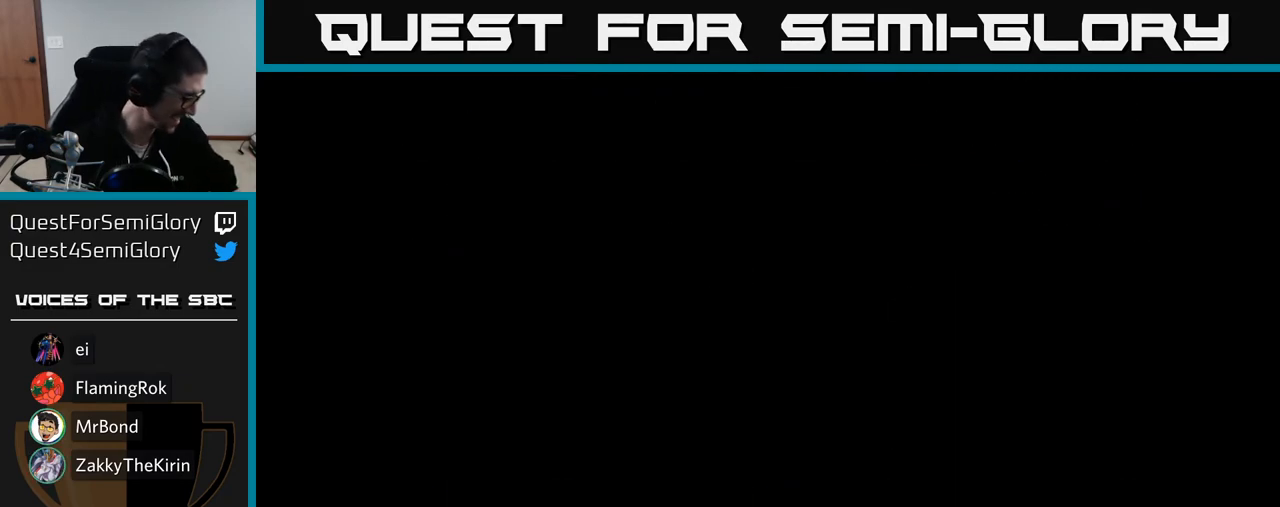
{"buttons": [], "right_stick": "center", "events": []}
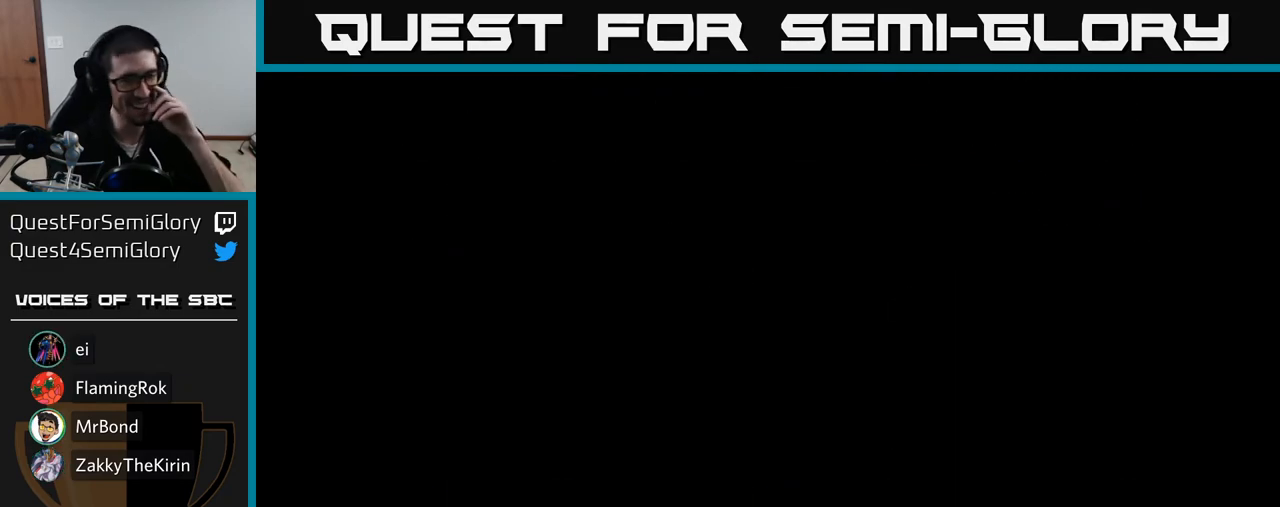
{"buttons": [], "right_stick": "center", "events": []}
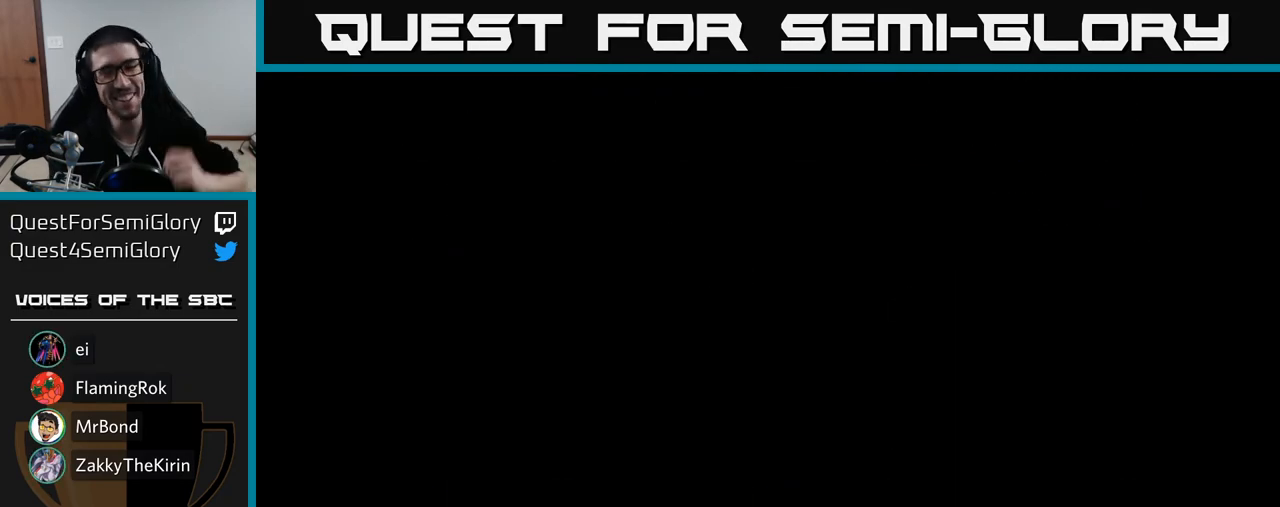
{"buttons": [], "right_stick": "center", "events": []}
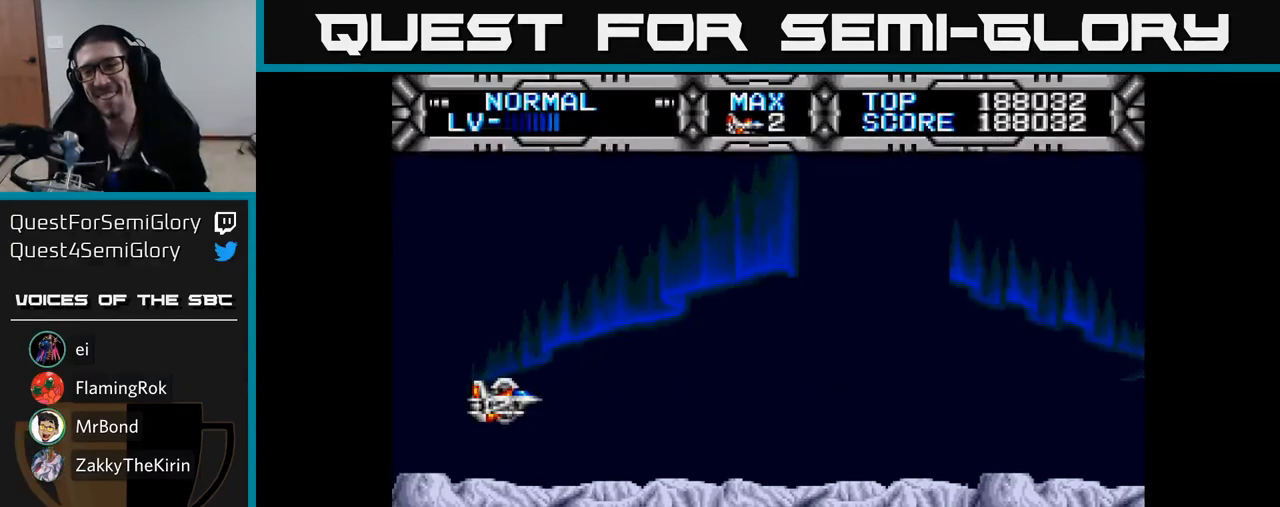
{"buttons": ["DPAD_RIGHT"], "right_stick": "center", "events": [[217, "X", "down"], [233, "DPAD_RIGHT", "down"], [383, "X", "up"]]}
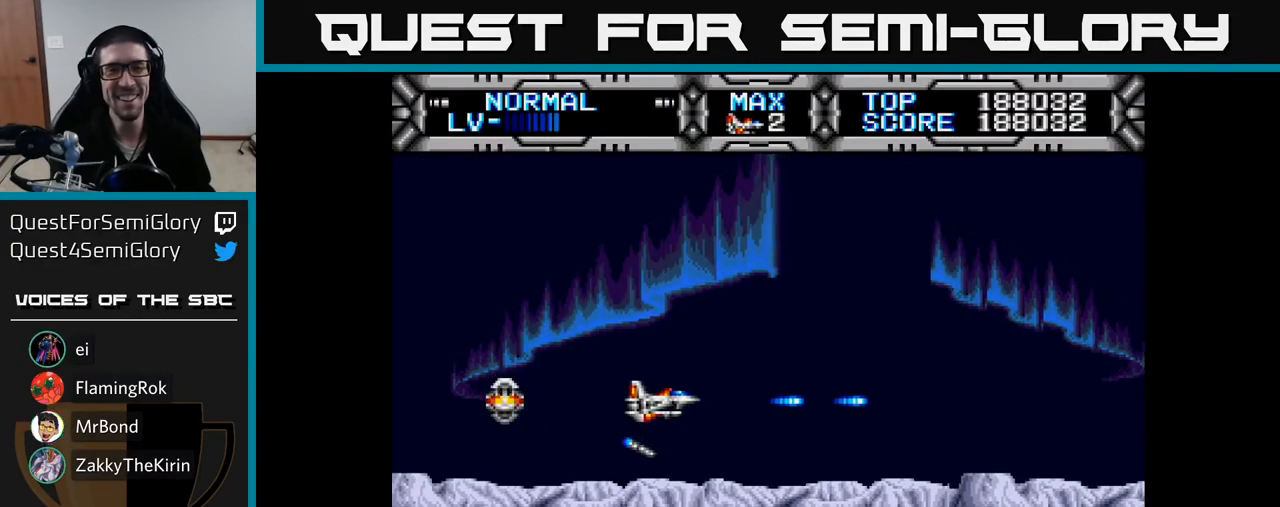
{"buttons": ["X"], "right_stick": "center", "events": [[100, "DPAD_RIGHT", "up"], [100, "DPAD_UP", "down"], [167, "DPAD_LEFT", "down"], [167, "X", "down"], [183, "DPAD_UP", "up"], [317, "DPAD_LEFT", "up"]]}
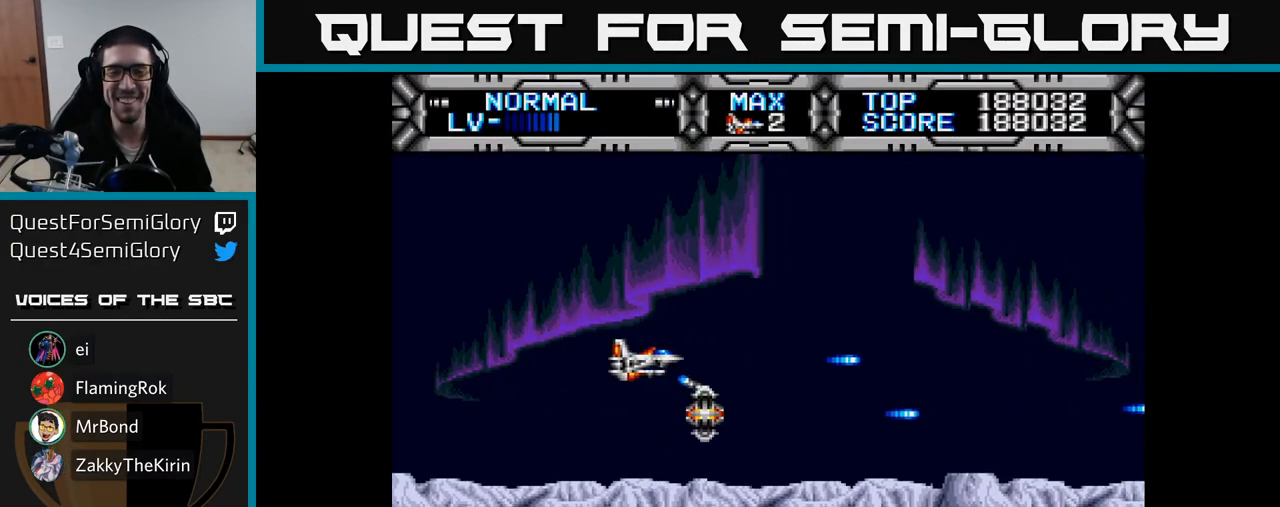
{"buttons": ["DPAD_RIGHT"], "right_stick": "center", "events": [[300, "X", "up"], [350, "DPAD_RIGHT", "down"]]}
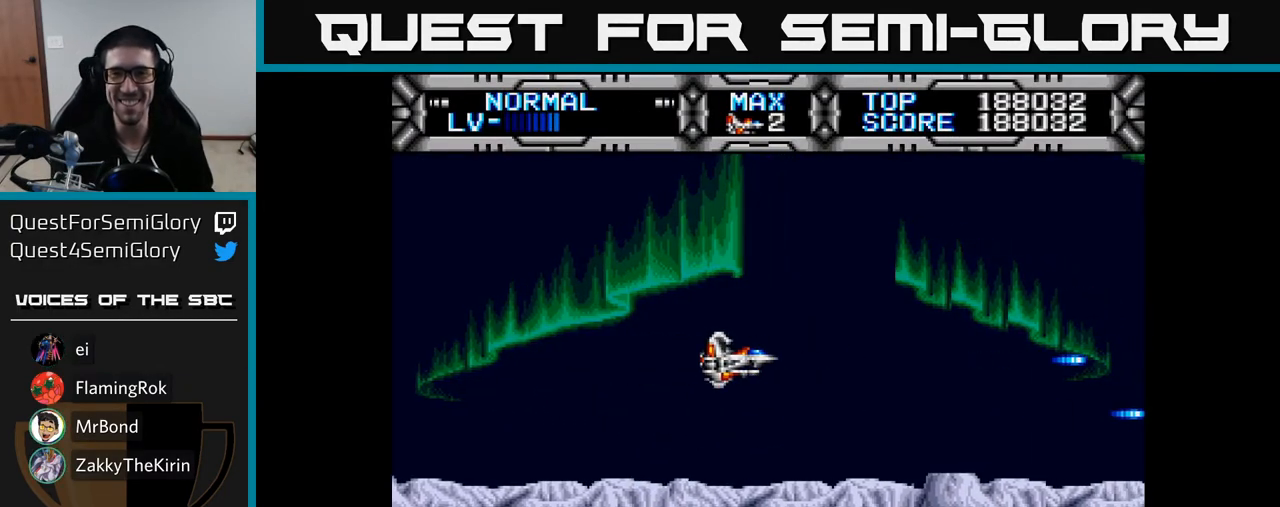
{"buttons": [], "right_stick": "center", "events": [[67, "DPAD_RIGHT", "up"], [133, "DPAD_LEFT", "down"], [317, "DPAD_LEFT", "up"]]}
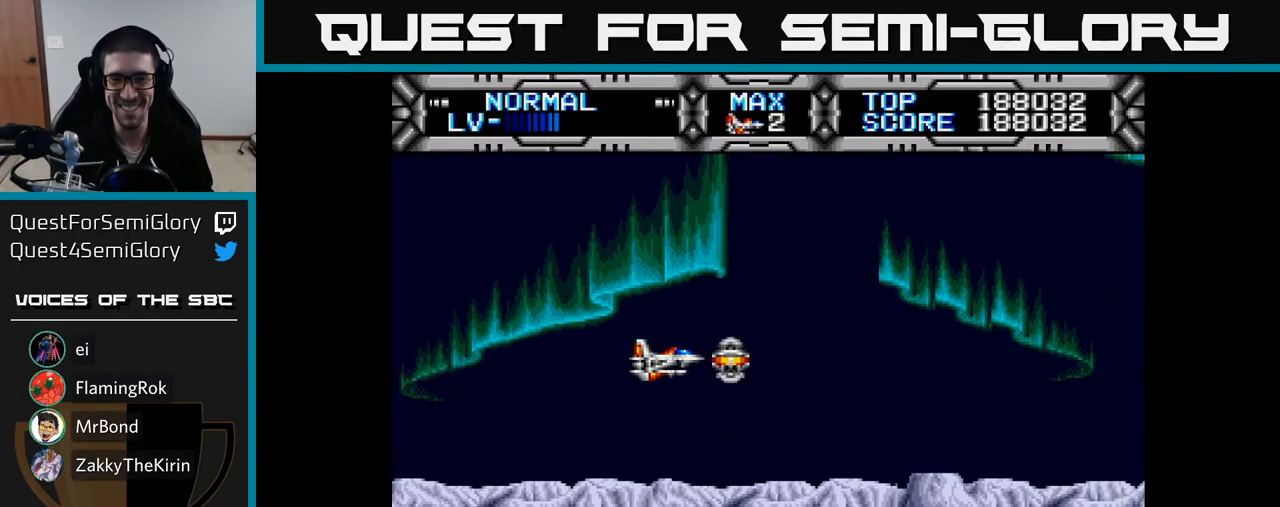
{"buttons": [], "right_stick": "center", "events": []}
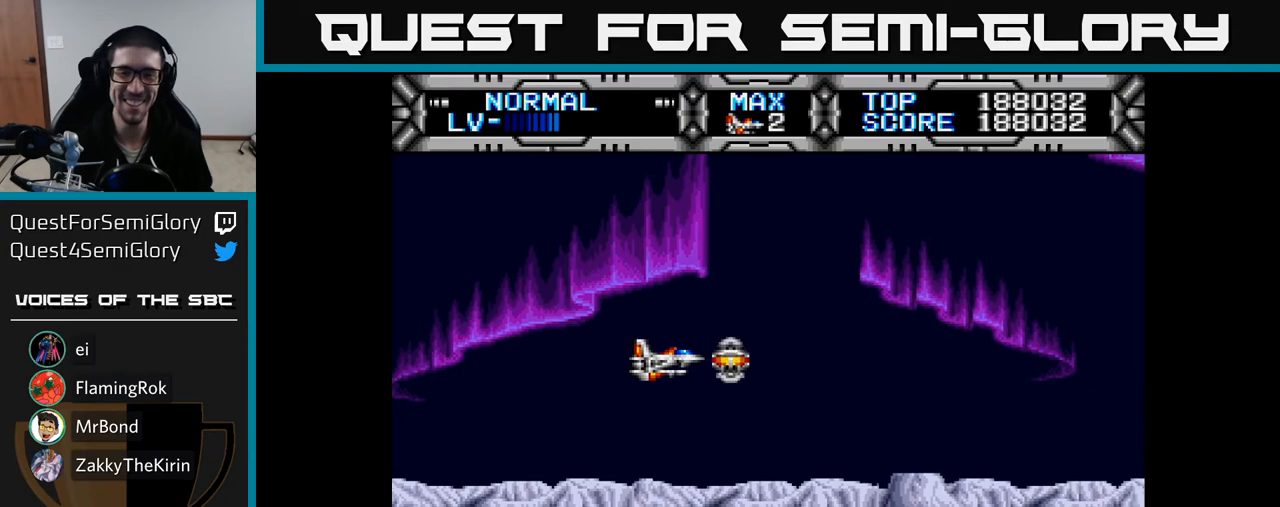
{"buttons": [], "right_stick": "center", "events": []}
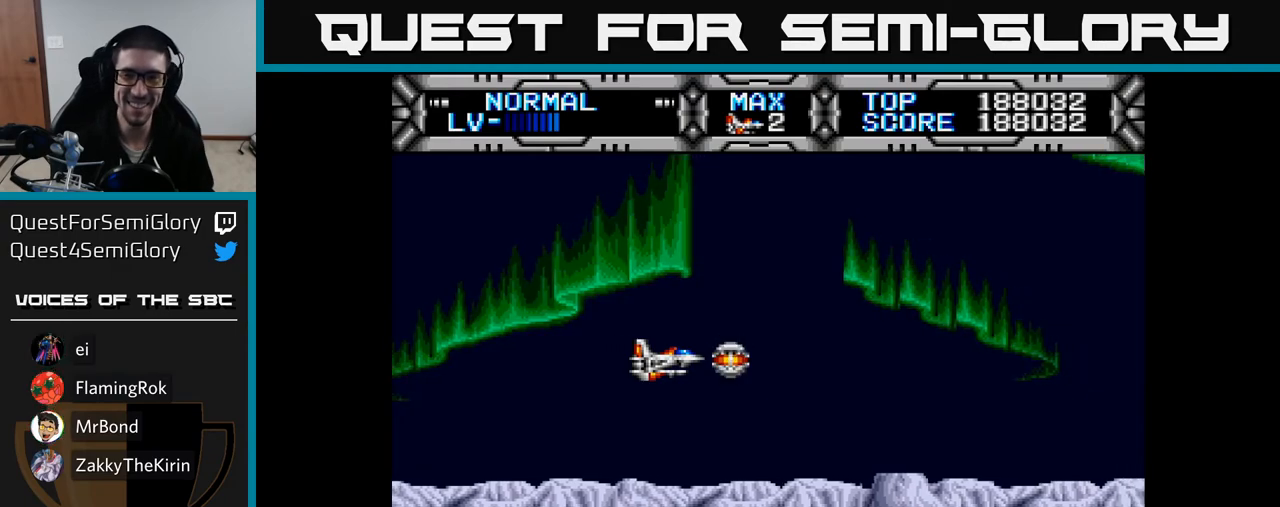
{"buttons": [], "right_stick": "center", "events": []}
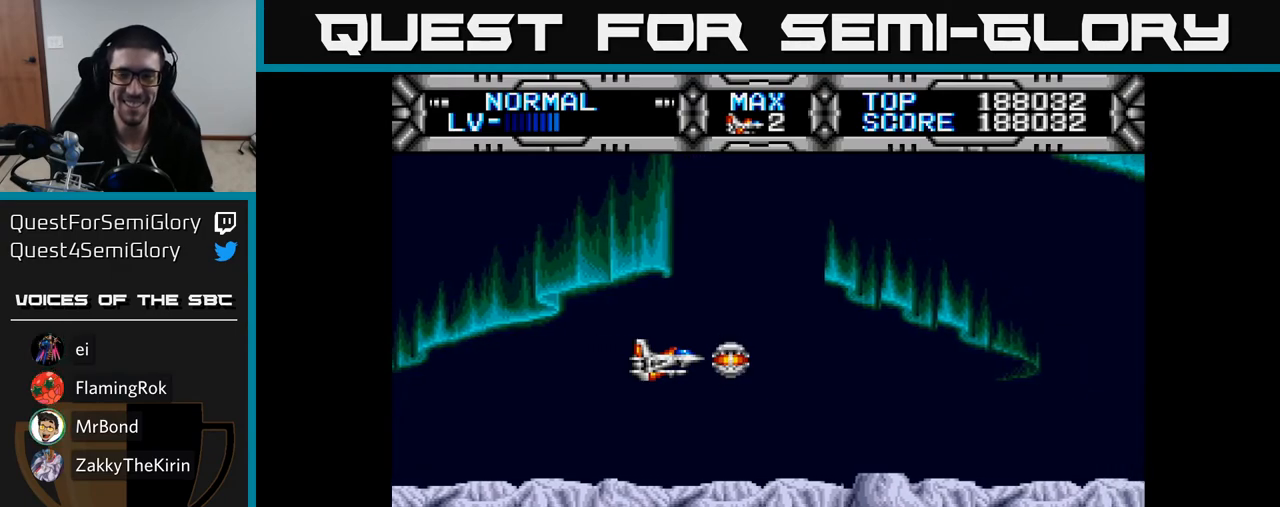
{"buttons": [], "right_stick": "center", "events": [[250, "DPAD_DOWN", "down"], [300, "DPAD_DOWN", "up"]]}
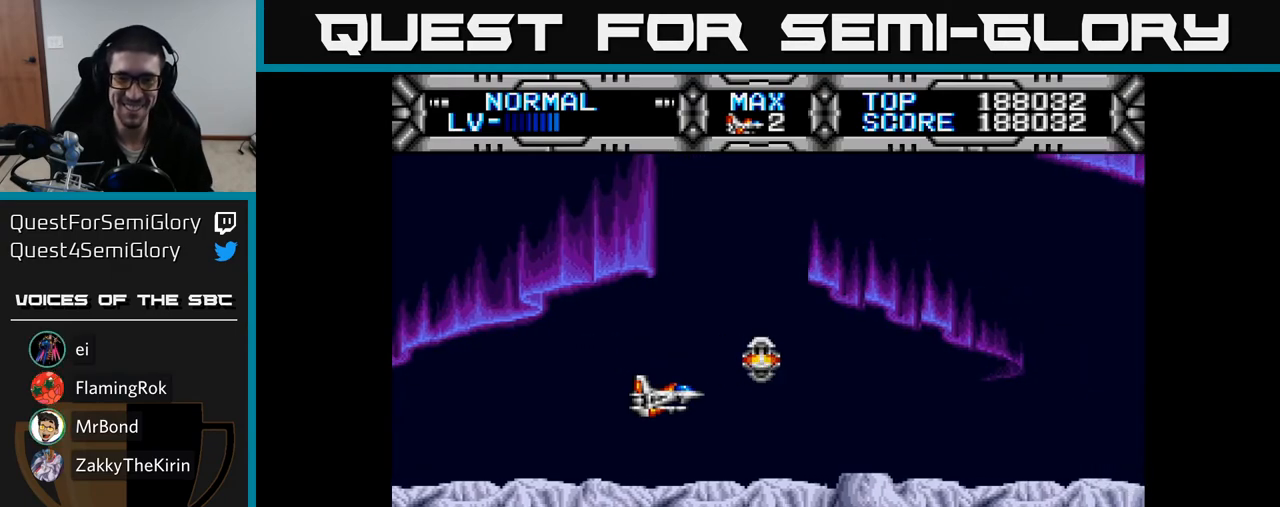
{"buttons": ["DPAD_UP"], "right_stick": "center", "events": [[83, "DPAD_LEFT", "down"], [267, "DPAD_LEFT", "up"], [500, "DPAD_UP", "down"]]}
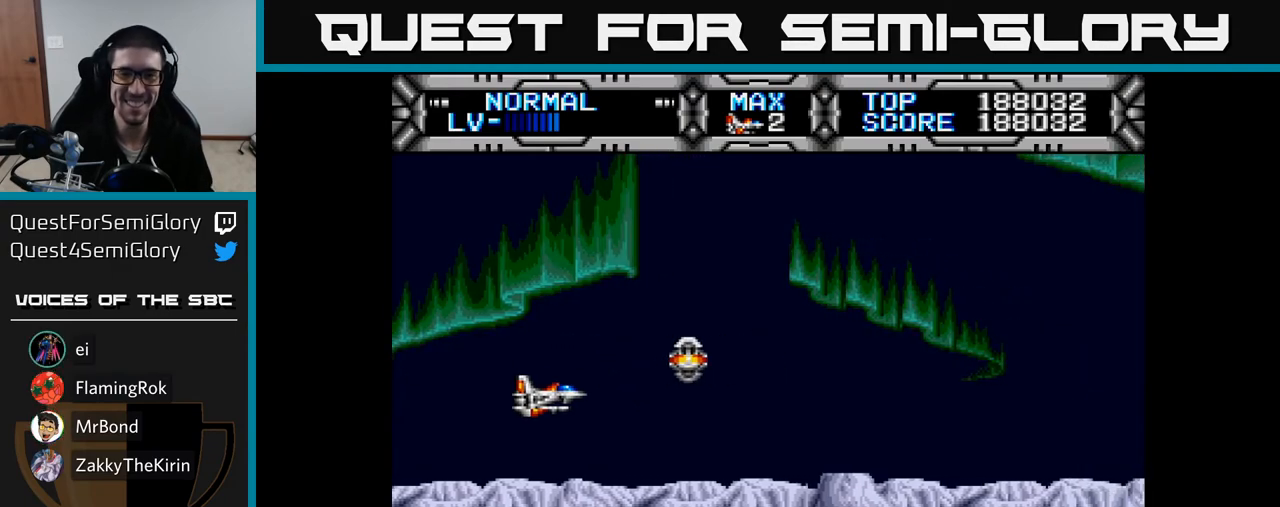
{"buttons": ["DPAD_RIGHT"], "right_stick": "center", "events": [[17, "DPAD_LEFT", "down"], [50, "DPAD_UP", "up"], [133, "DPAD_LEFT", "up"], [500, "DPAD_RIGHT", "down"]]}
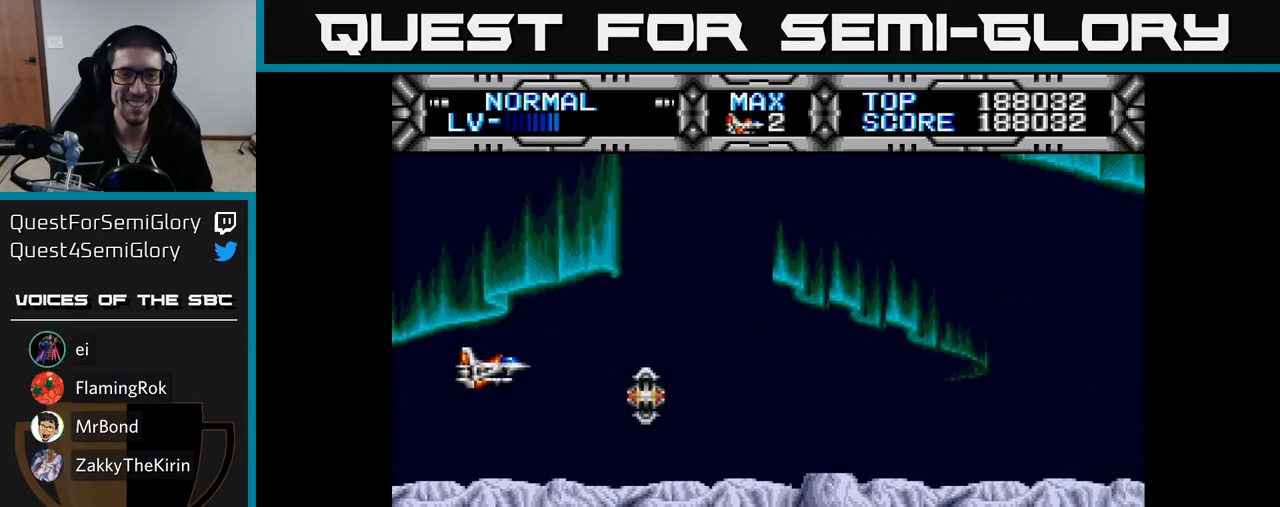
{"buttons": [], "right_stick": "center", "events": [[17, "DPAD_RIGHT", "up"], [233, "DPAD_RIGHT", "down"], [383, "DPAD_RIGHT", "up"]]}
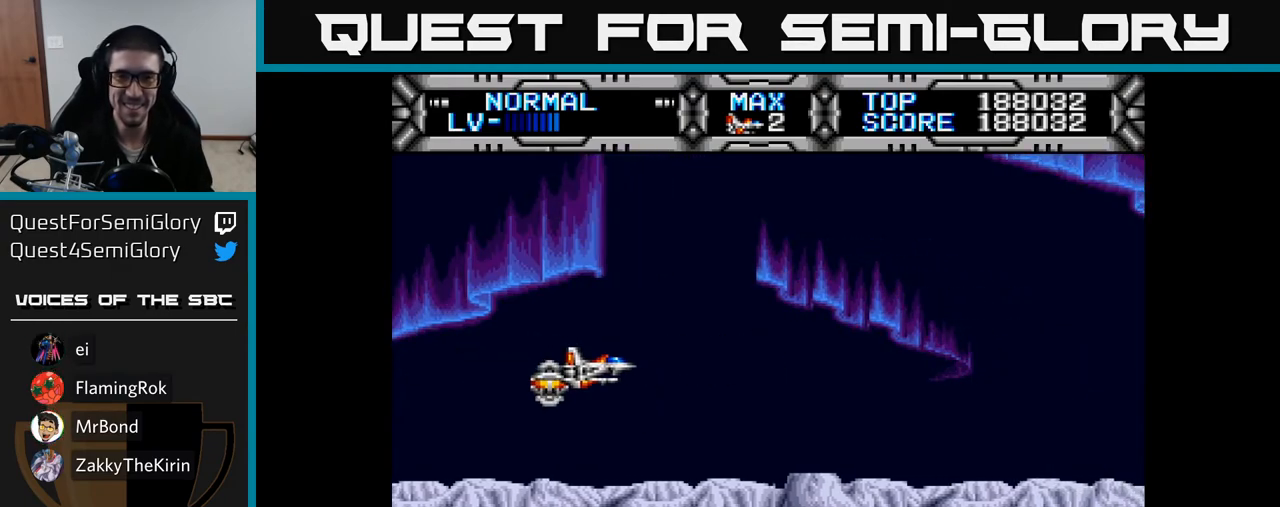
{"buttons": ["DPAD_DOWN"], "right_stick": "center", "events": [[500, "DPAD_DOWN", "down"]]}
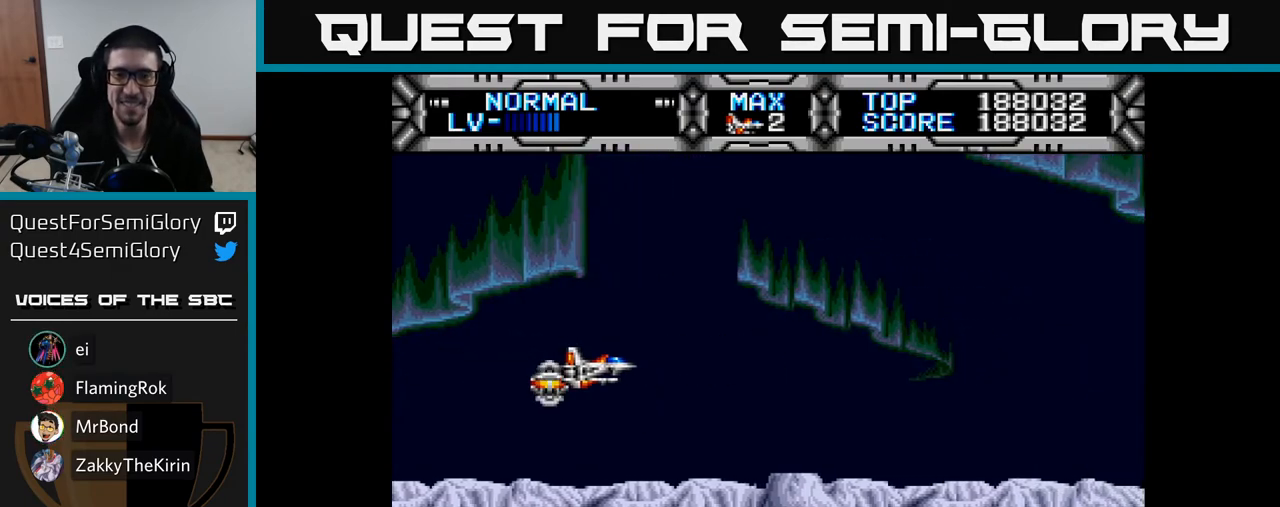
{"buttons": ["B"], "right_stick": "center", "events": [[33, "DPAD_DOWN", "up"], [383, "DPAD_LEFT", "down"], [450, "B", "down"], [500, "DPAD_LEFT", "up"]]}
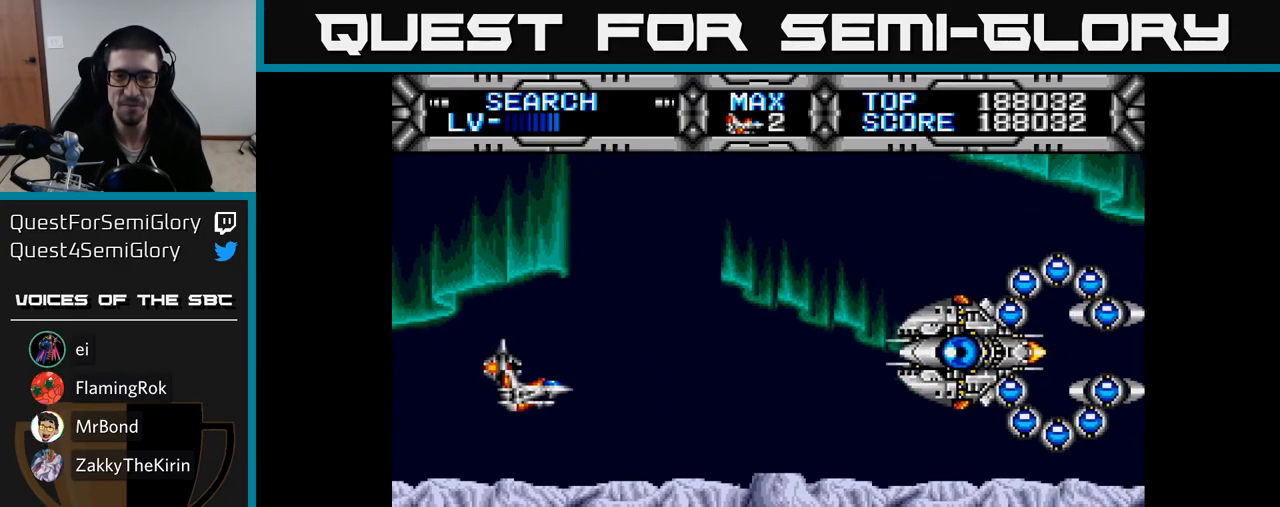
{"buttons": [], "right_stick": "center", "events": [[33, "B", "up"], [300, "DPAD_DOWN", "down"], [367, "DPAD_DOWN", "up"]]}
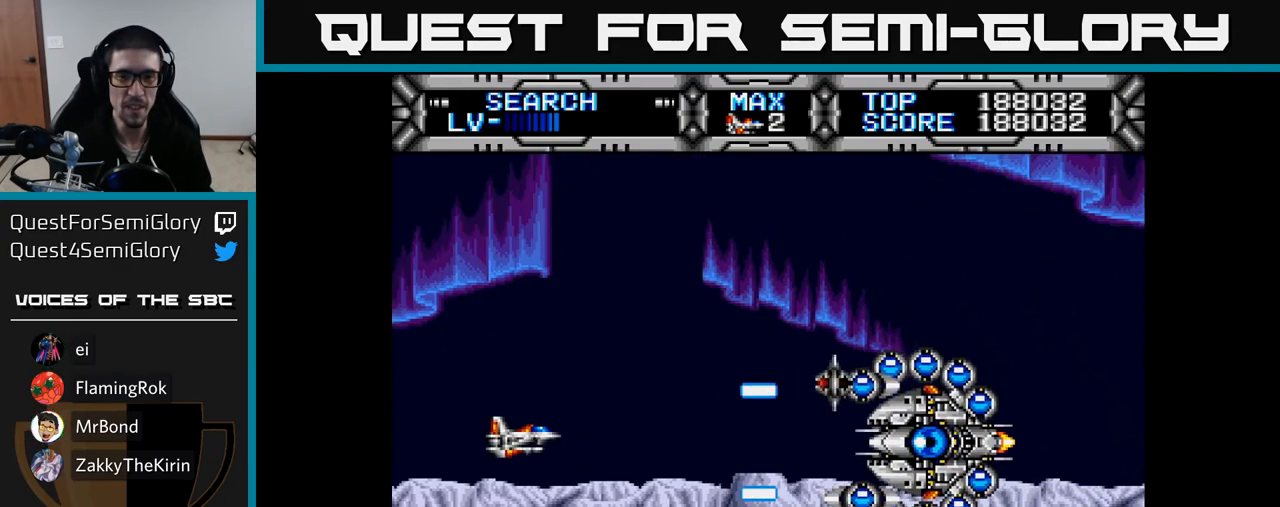
{"buttons": [], "right_stick": "center", "events": []}
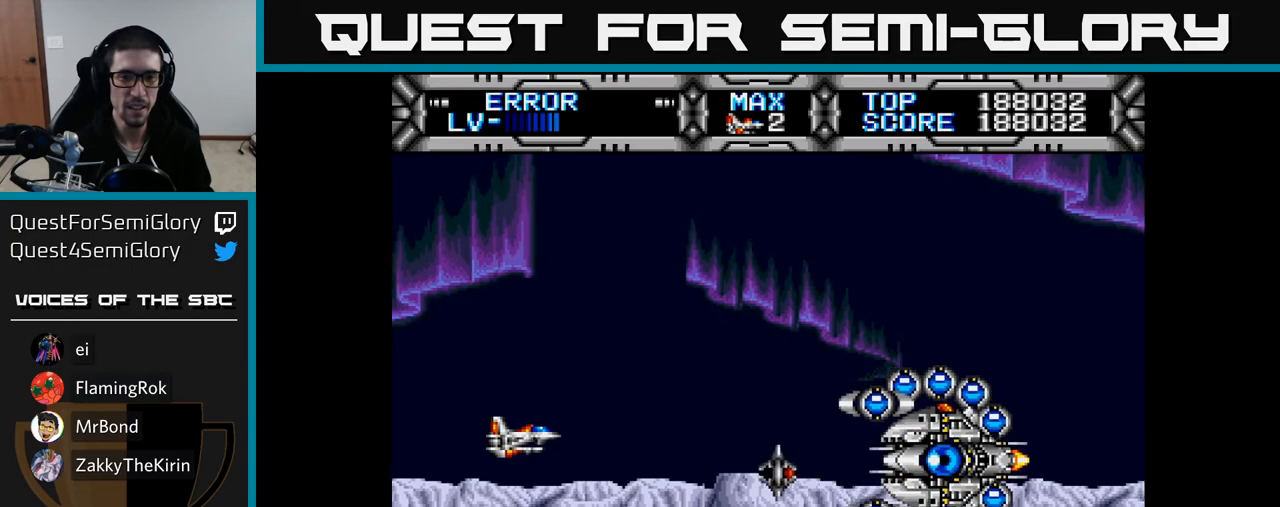
{"buttons": [], "right_stick": "center", "events": [[117, "DPAD_LEFT", "down"], [133, "B", "down"], [200, "DPAD_LEFT", "up"], [217, "B", "up"], [333, "DPAD_DOWN", "down"], [383, "DPAD_DOWN", "up"]]}
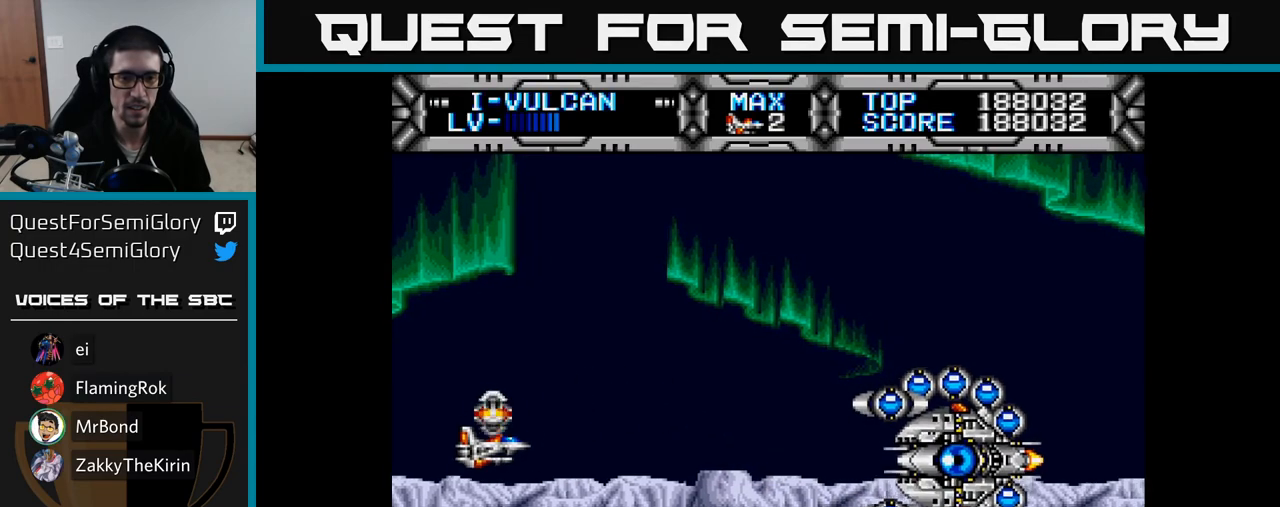
{"buttons": [], "right_stick": "center", "events": [[100, "B", "down"], [167, "B", "up"], [417, "DPAD_DOWN", "down"], [467, "DPAD_DOWN", "up"]]}
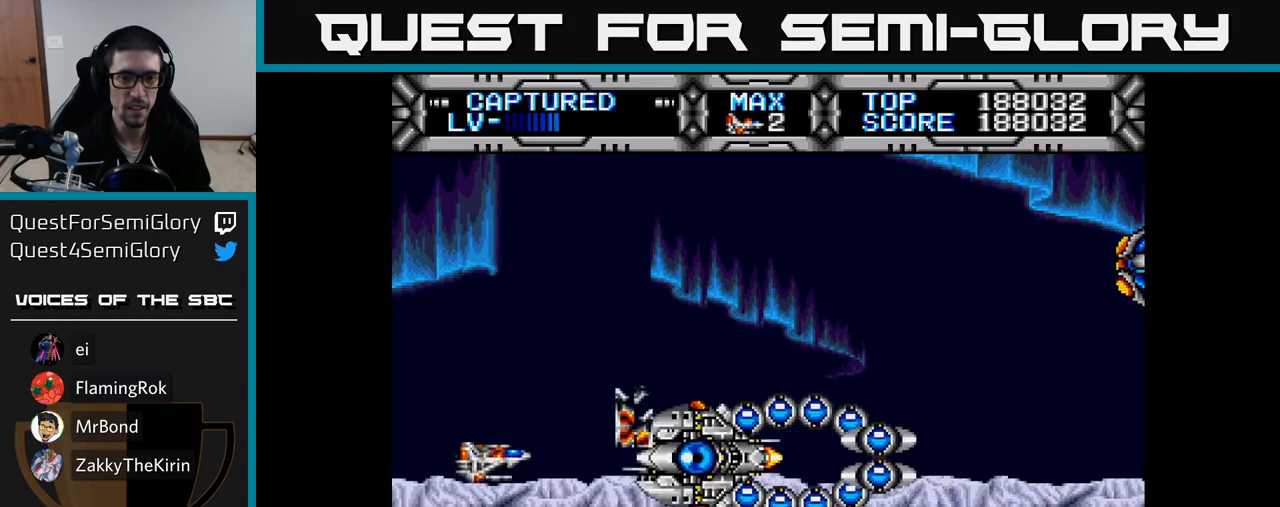
{"buttons": ["X"], "right_stick": "center", "events": [[100, "DPAD_LEFT", "down"], [183, "X", "down"], [217, "DPAD_DOWN", "down"], [267, "DPAD_LEFT", "up"], [450, "DPAD_DOWN", "up"]]}
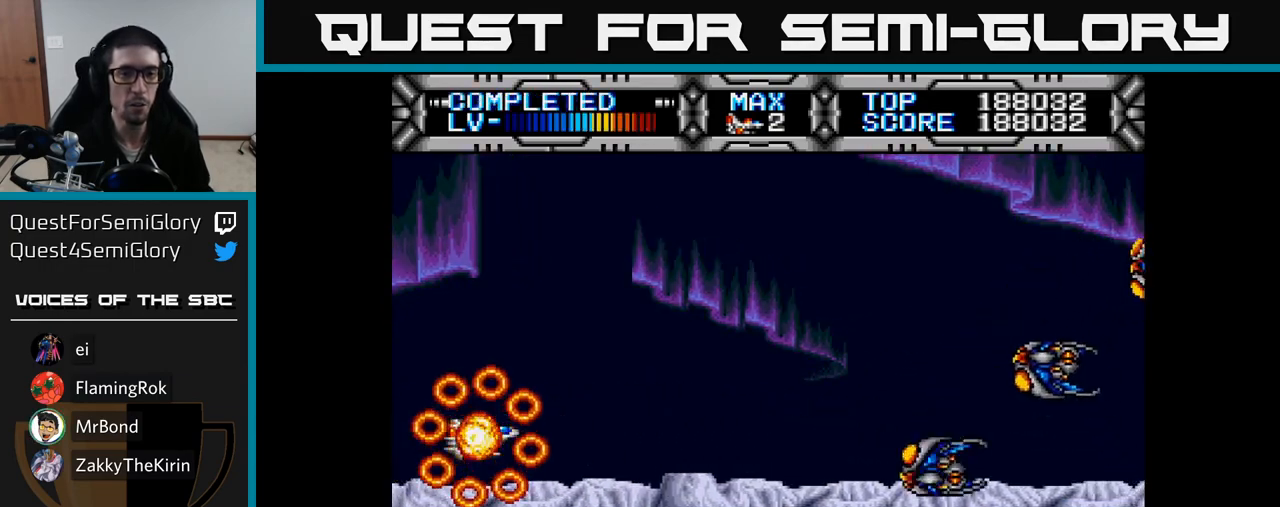
{"buttons": [], "right_stick": "center", "events": [[283, "X", "up"]]}
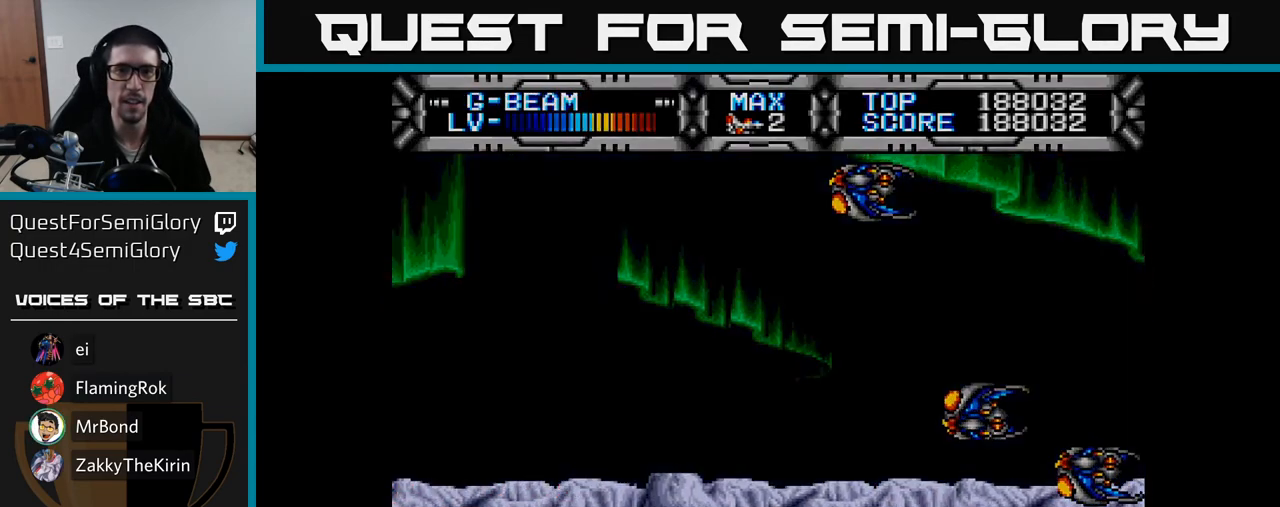
{"buttons": [], "right_stick": "center", "events": []}
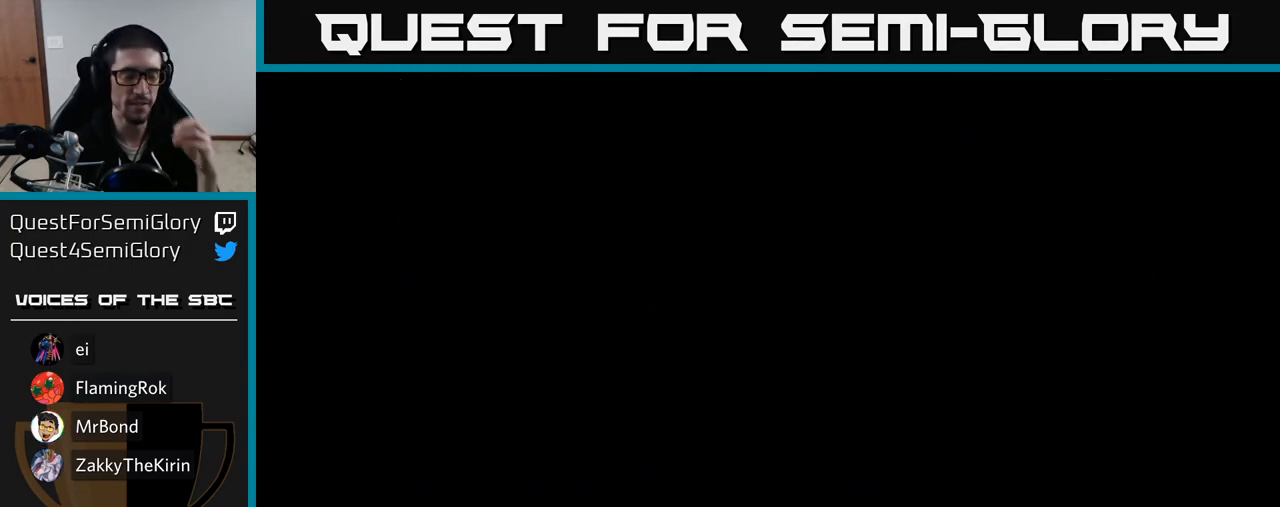
{"buttons": [], "right_stick": "center", "events": []}
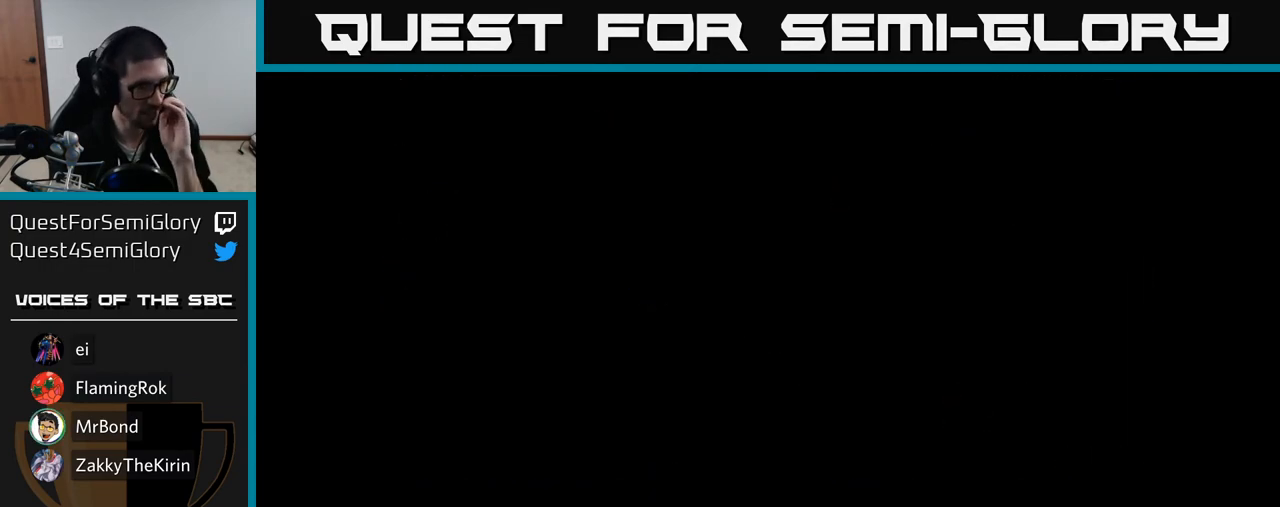
{"buttons": [], "right_stick": "center", "events": []}
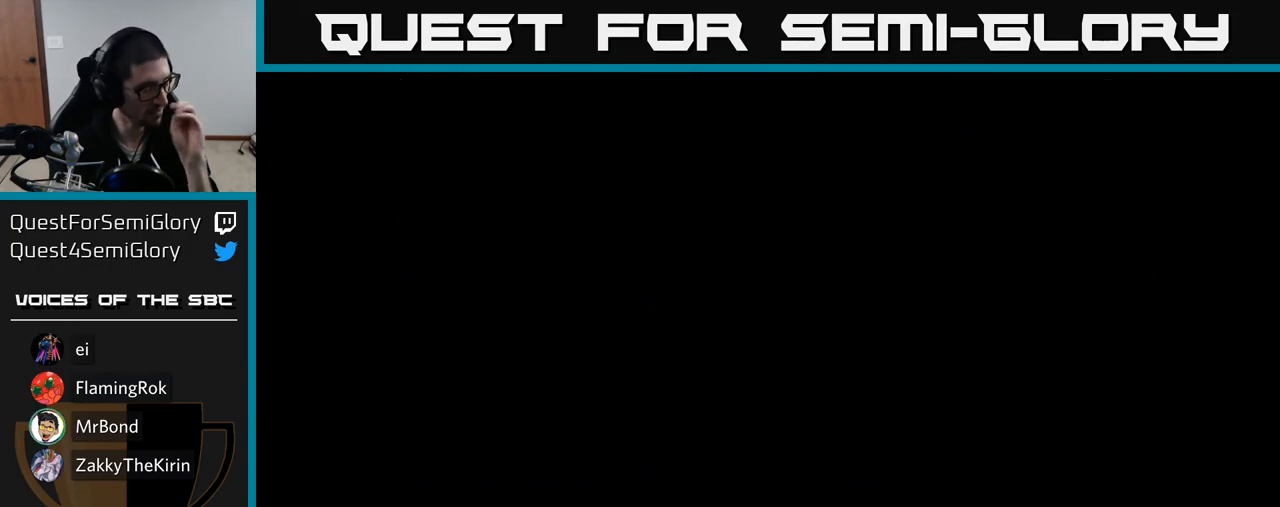
{"buttons": [], "right_stick": "center", "events": []}